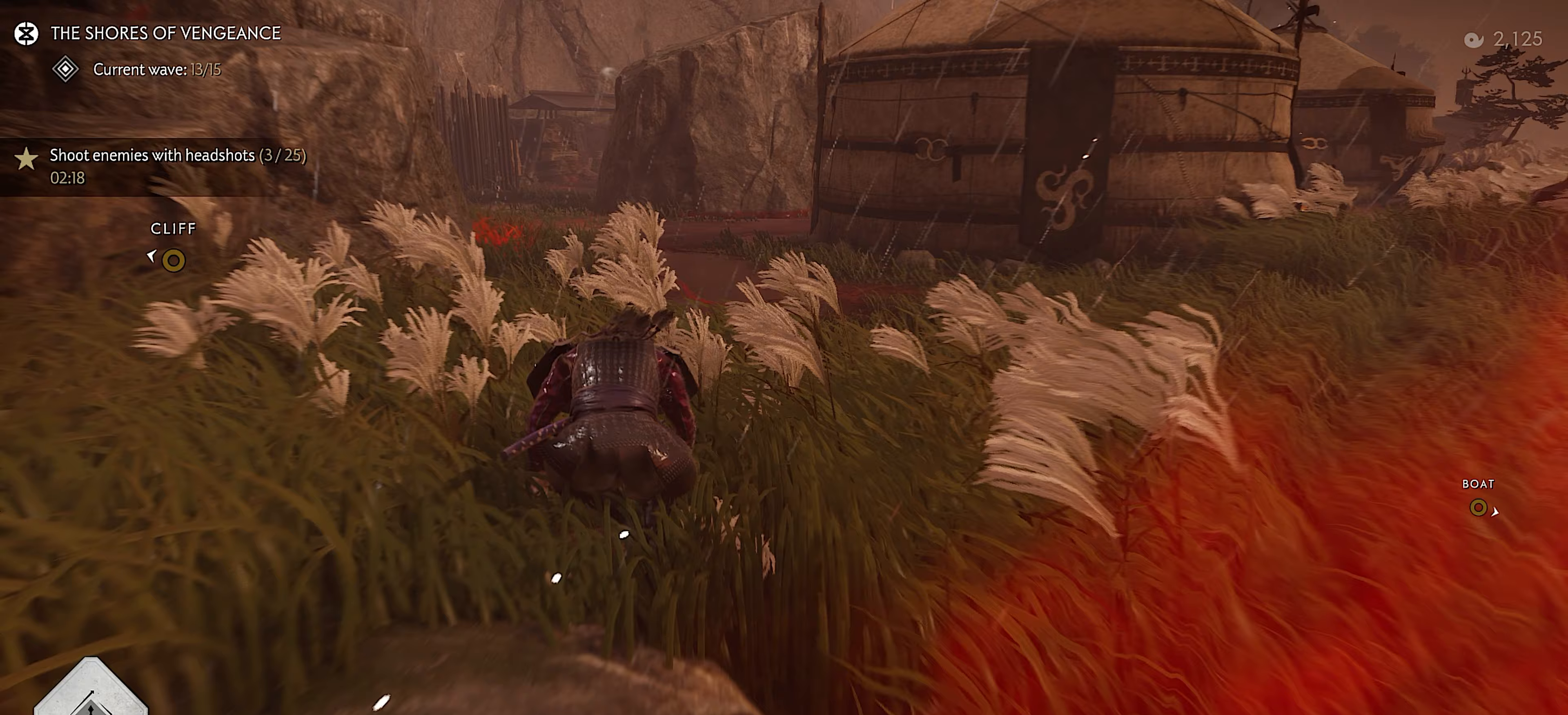
Gameplay with a controller (PlayStation layout); each line is a JSON object with the inputs held at the frame after it. "events" lists button and stick changes between this image and that frame as [ms after this image, input, new state], when the widget could be followed in between. Not read: TOUCHPAD.
{"buttons": [], "left_stick": "center", "right_stick": "center", "events": [[17, "L3", "up"], [67, "L3", "down"], [133, "CIRCLE", "down"], [217, "CIRCLE", "up"], [217, "L3", "up"], [333, "CIRCLE", "down"], [433, "CIRCLE", "up"], [467, "left_stick", "center"]]}
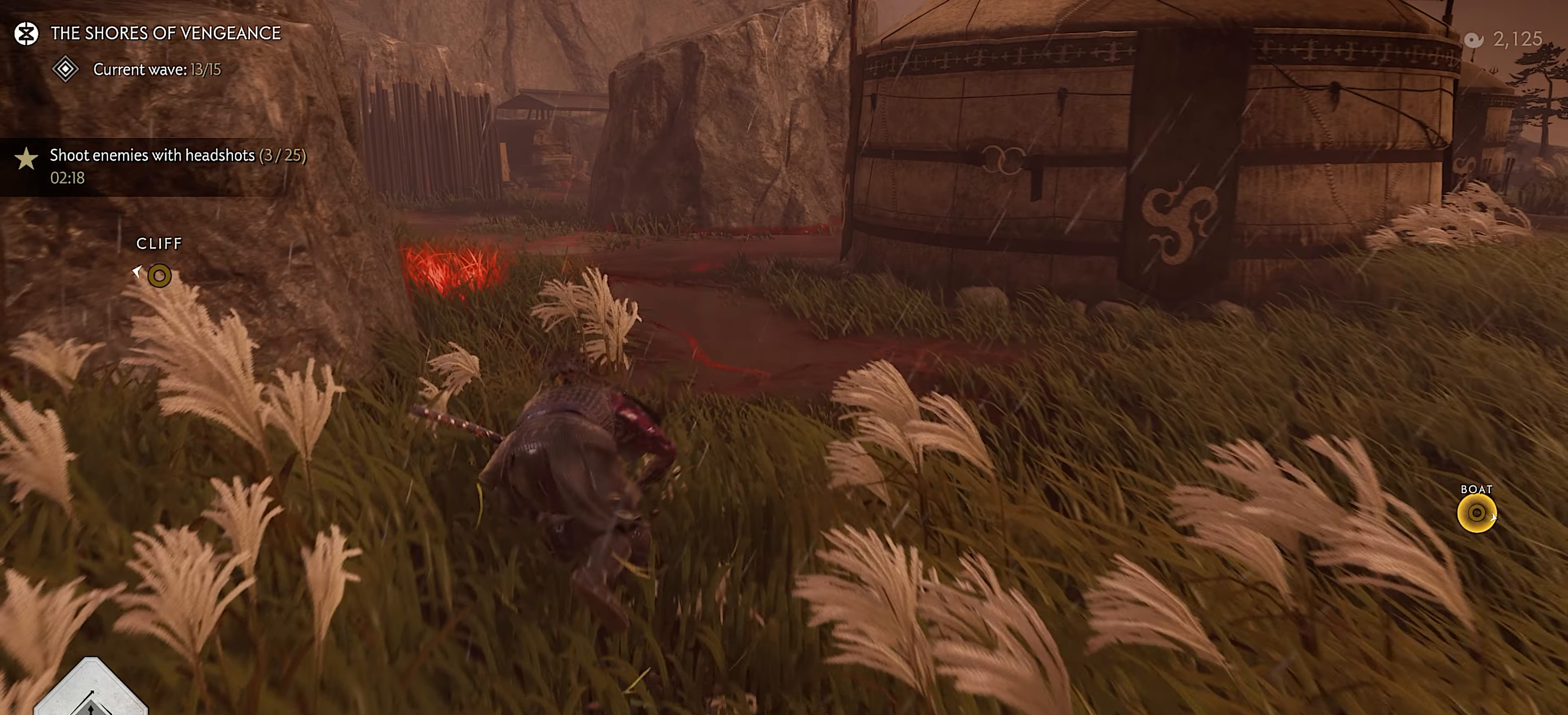
{"buttons": ["R2"], "left_stick": "up-left", "right_stick": "right", "events": [[50, "DPAD_RIGHT", "down"], [133, "DPAD_RIGHT", "up"], [200, "R2", "down"], [217, "right_stick", "right"], [283, "left_stick", "up-left"]]}
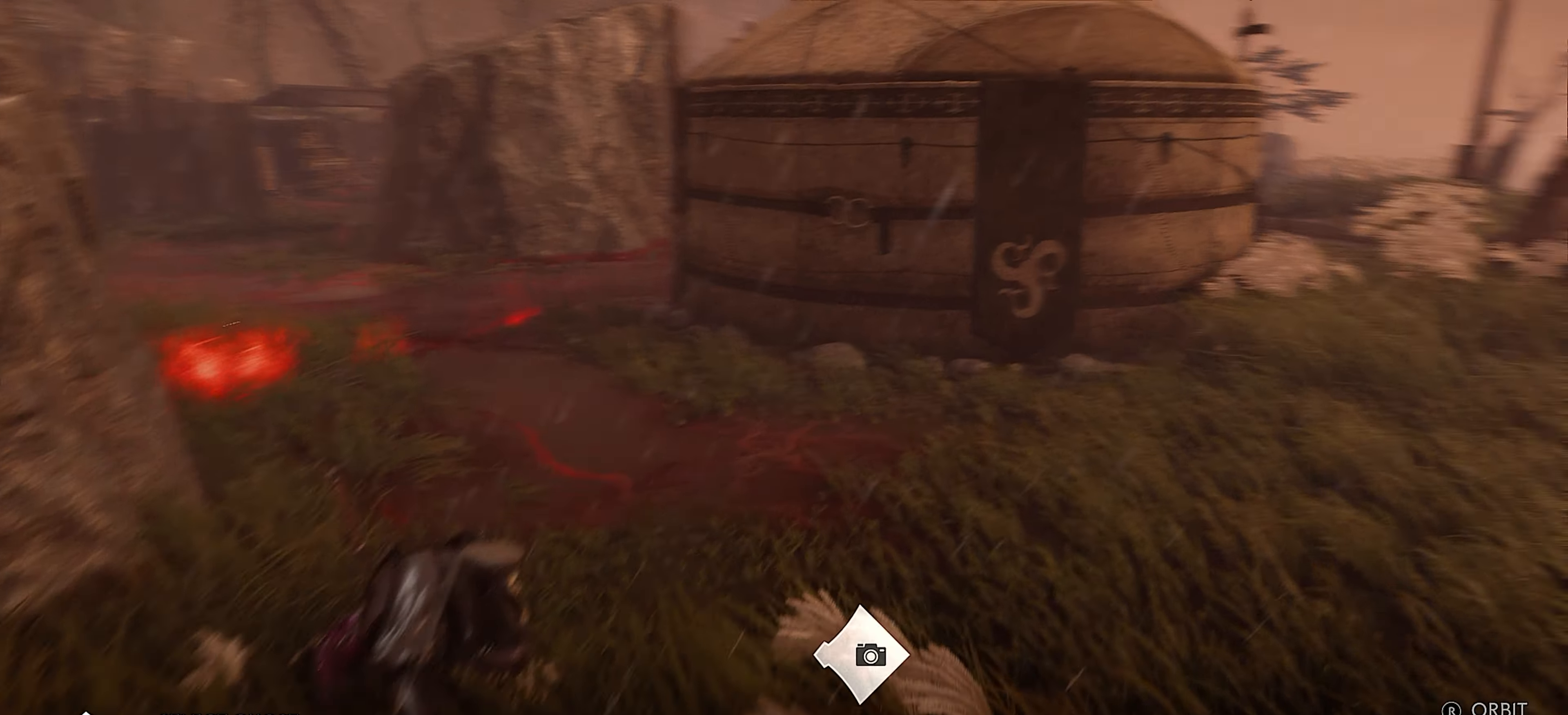
{"buttons": ["R2"], "left_stick": "up-left", "right_stick": "down-right", "events": [[67, "right_stick", "center"], [300, "right_stick", "down"], [367, "right_stick", "down-right"]]}
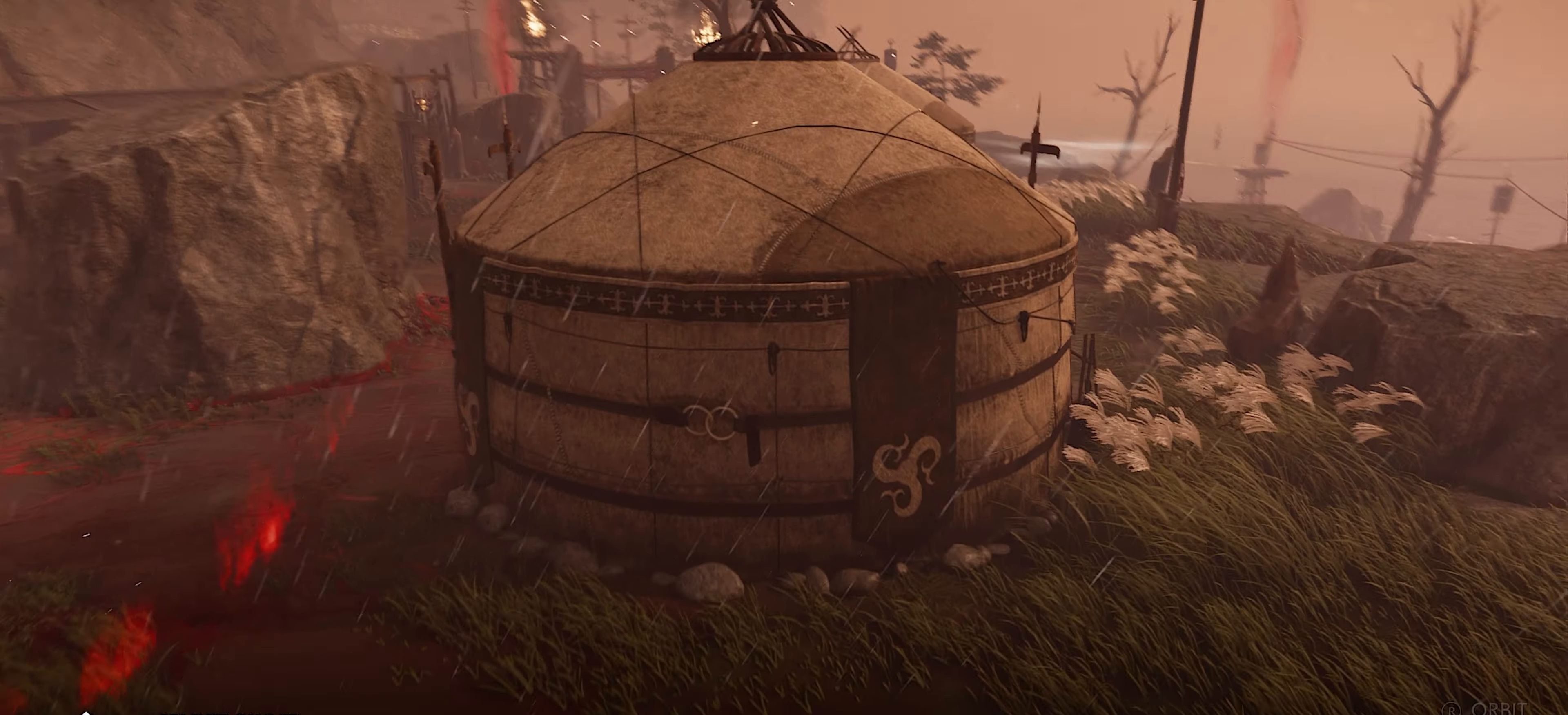
{"buttons": ["R2"], "left_stick": "up-left", "right_stick": "center", "events": [[17, "right_stick", "center"]]}
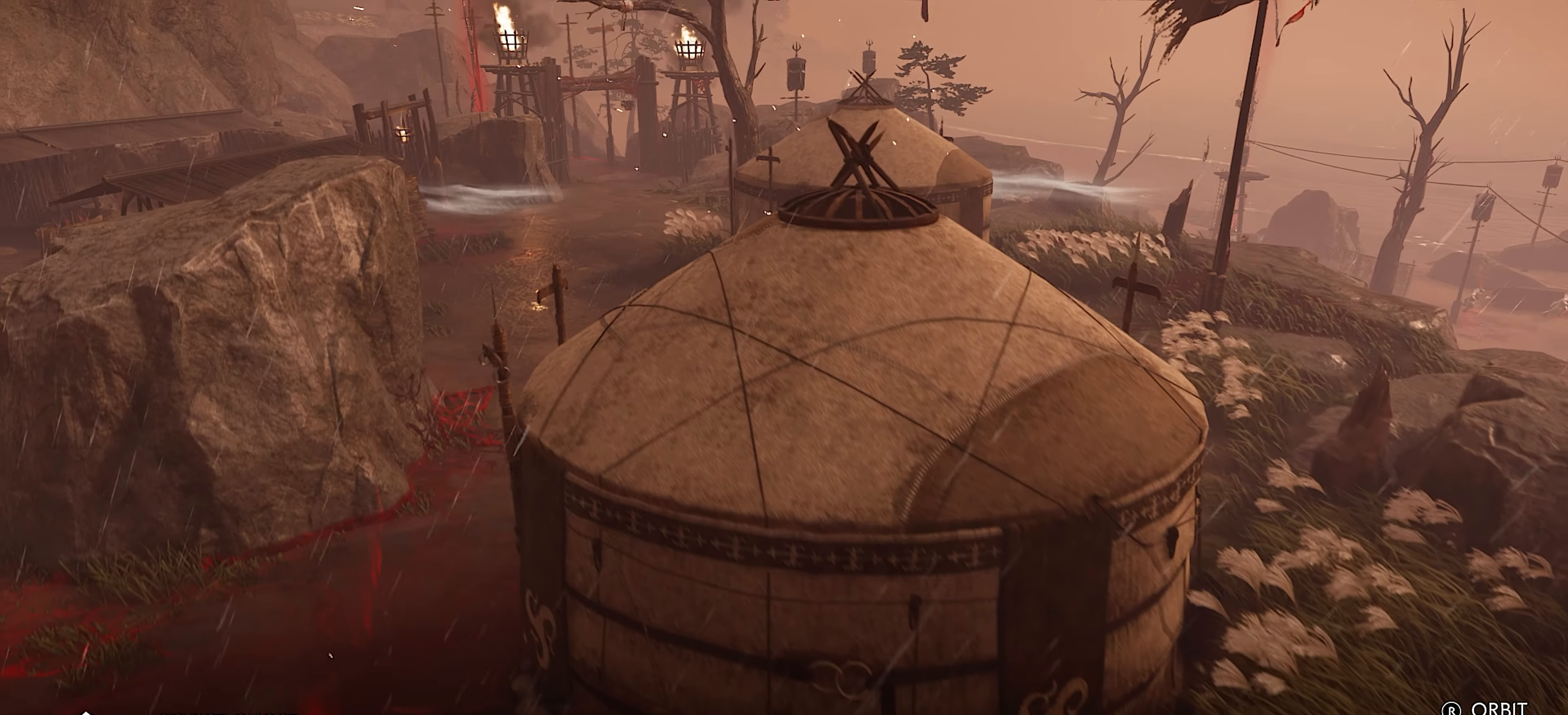
{"buttons": ["R2"], "left_stick": "up-left", "right_stick": "left", "events": [[467, "right_stick", "left"]]}
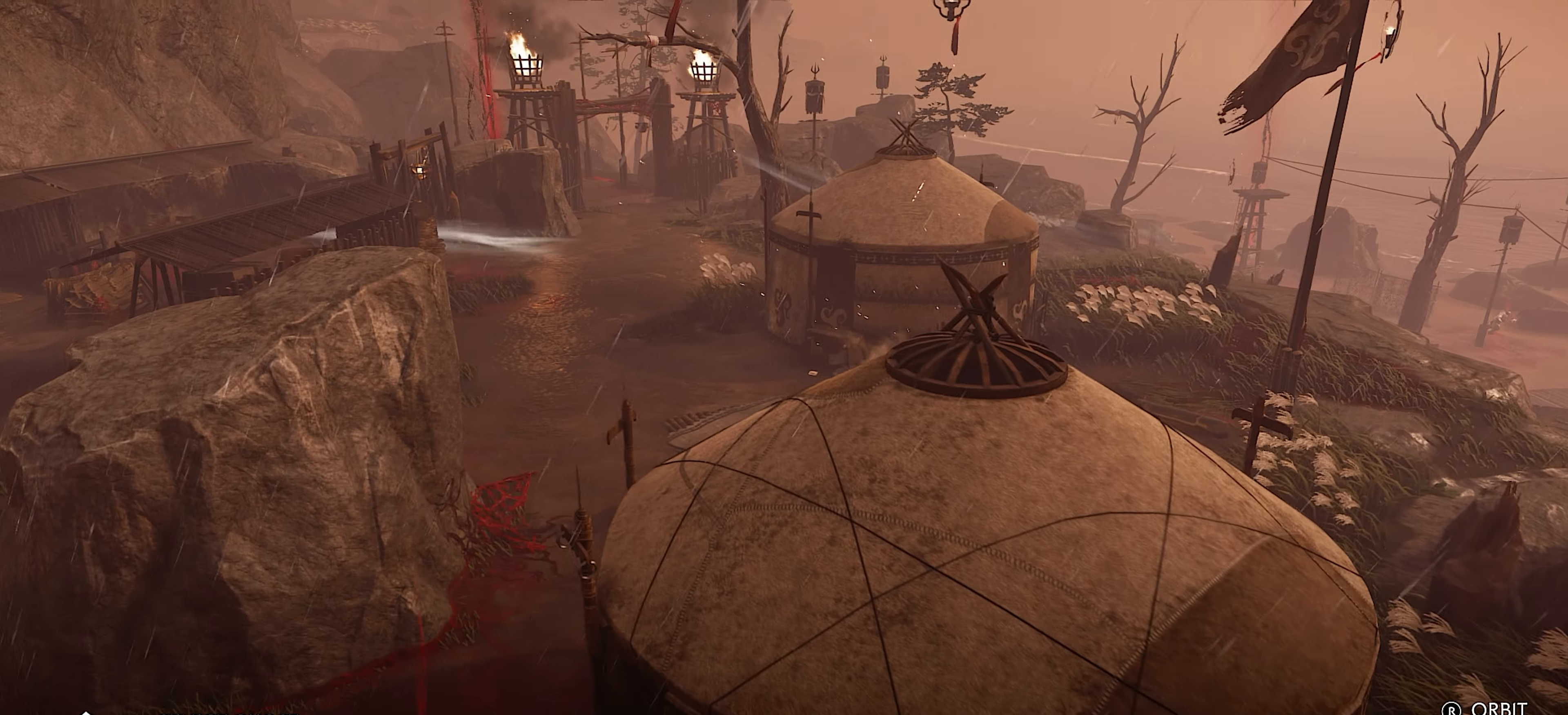
{"buttons": ["R2"], "left_stick": "up", "right_stick": "up-left", "events": [[133, "right_stick", "up-left"], [450, "left_stick", "up"]]}
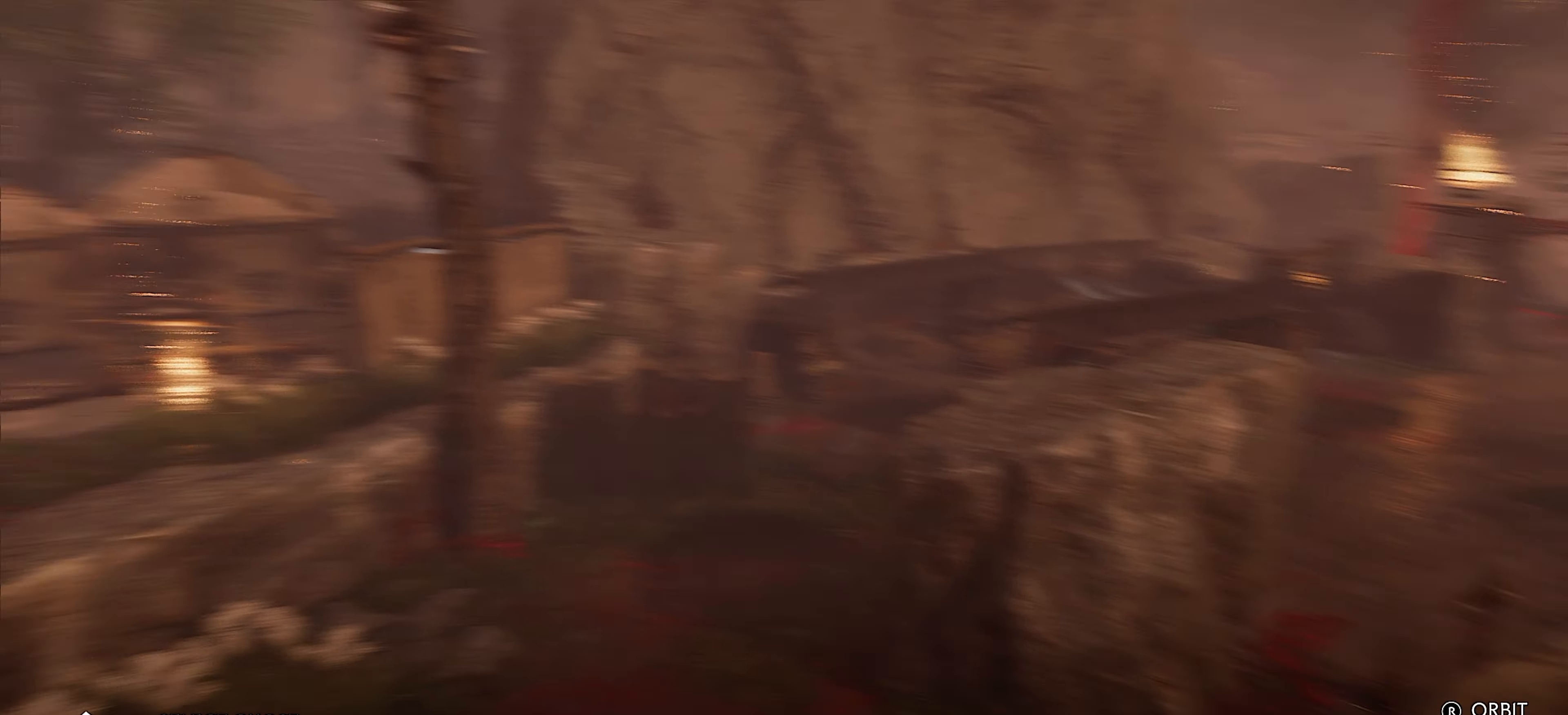
{"buttons": ["R2"], "left_stick": "down", "right_stick": "center", "events": [[17, "right_stick", "center"], [33, "left_stick", "up-right"], [100, "right_stick", "left"], [200, "left_stick", "center"], [200, "right_stick", "center"], [483, "left_stick", "down"]]}
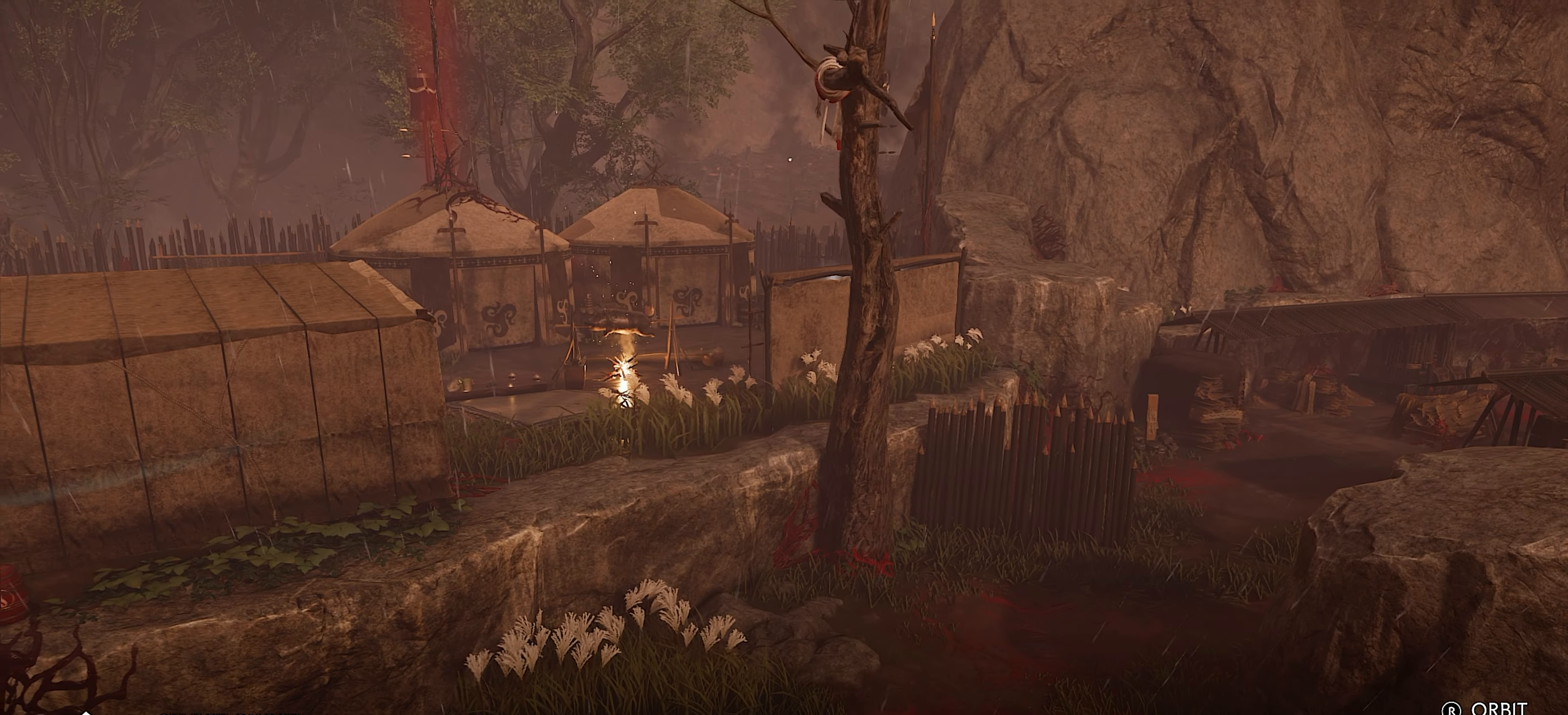
{"buttons": ["R2"], "left_stick": "right", "right_stick": "left", "events": [[67, "left_stick", "down-left"], [100, "right_stick", "left"], [267, "left_stick", "up-right"], [350, "left_stick", "right"]]}
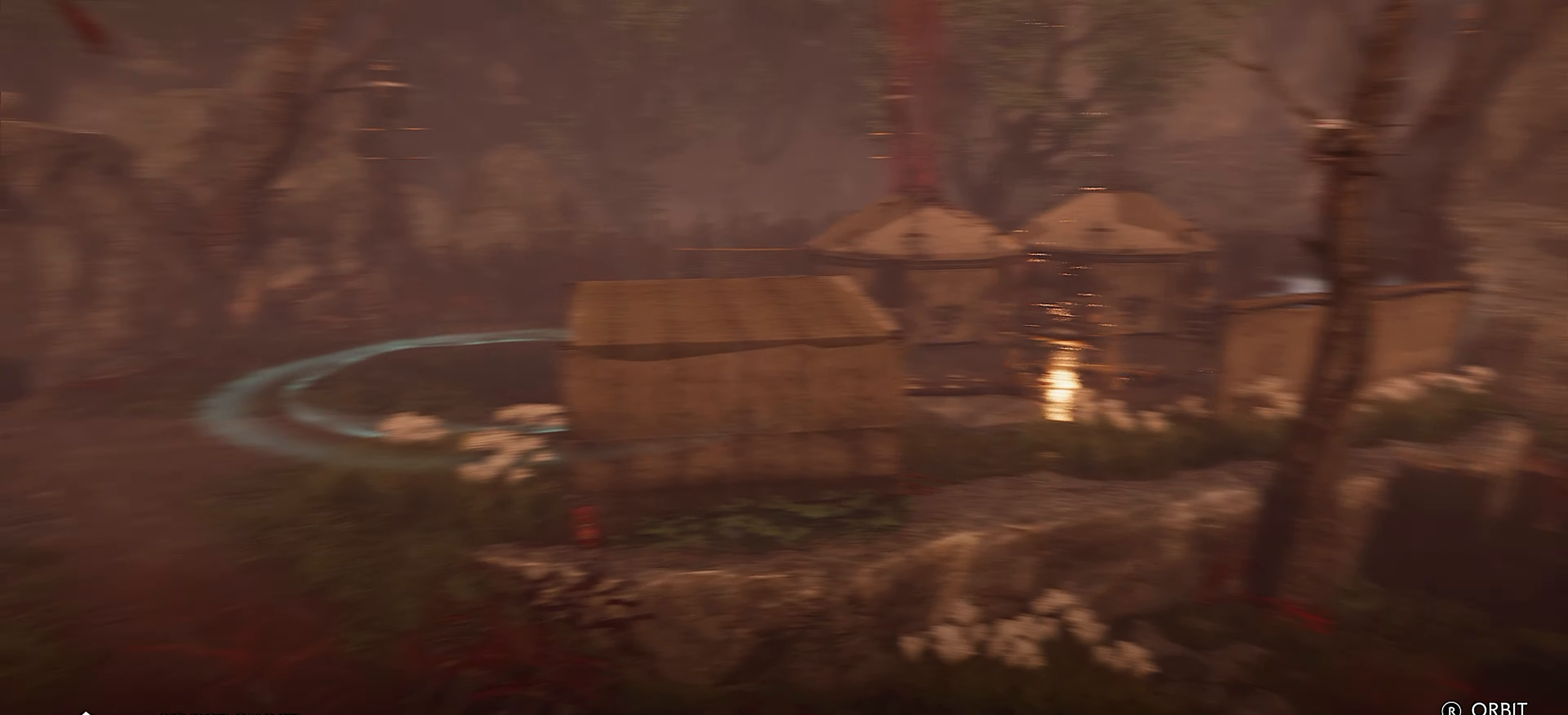
{"buttons": ["R2"], "left_stick": "right", "right_stick": "center", "events": [[200, "right_stick", "center"]]}
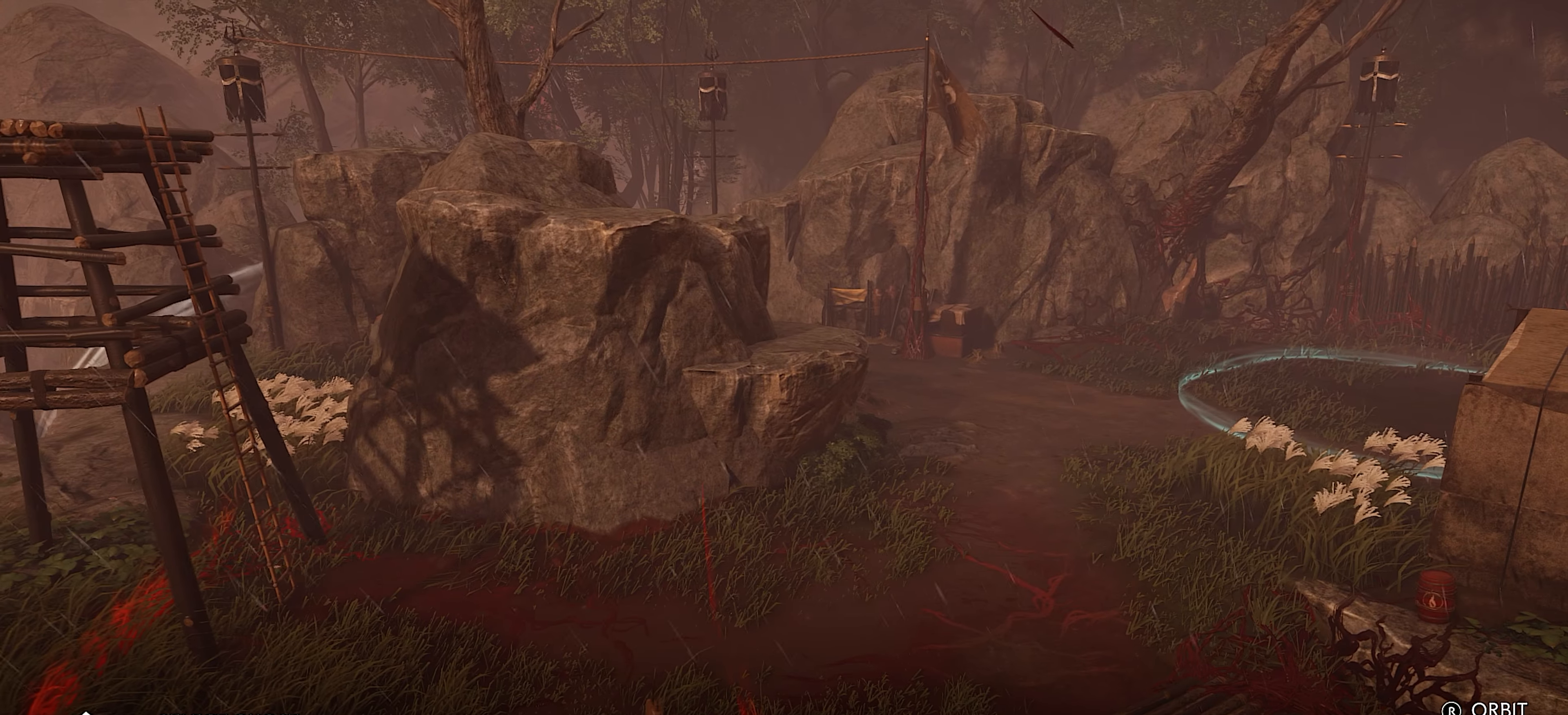
{"buttons": [], "left_stick": "up", "right_stick": "center", "events": [[300, "TRIANGLE", "down"], [317, "left_stick", "center"], [400, "TRIANGLE", "up"], [417, "R2", "up"], [450, "left_stick", "up"]]}
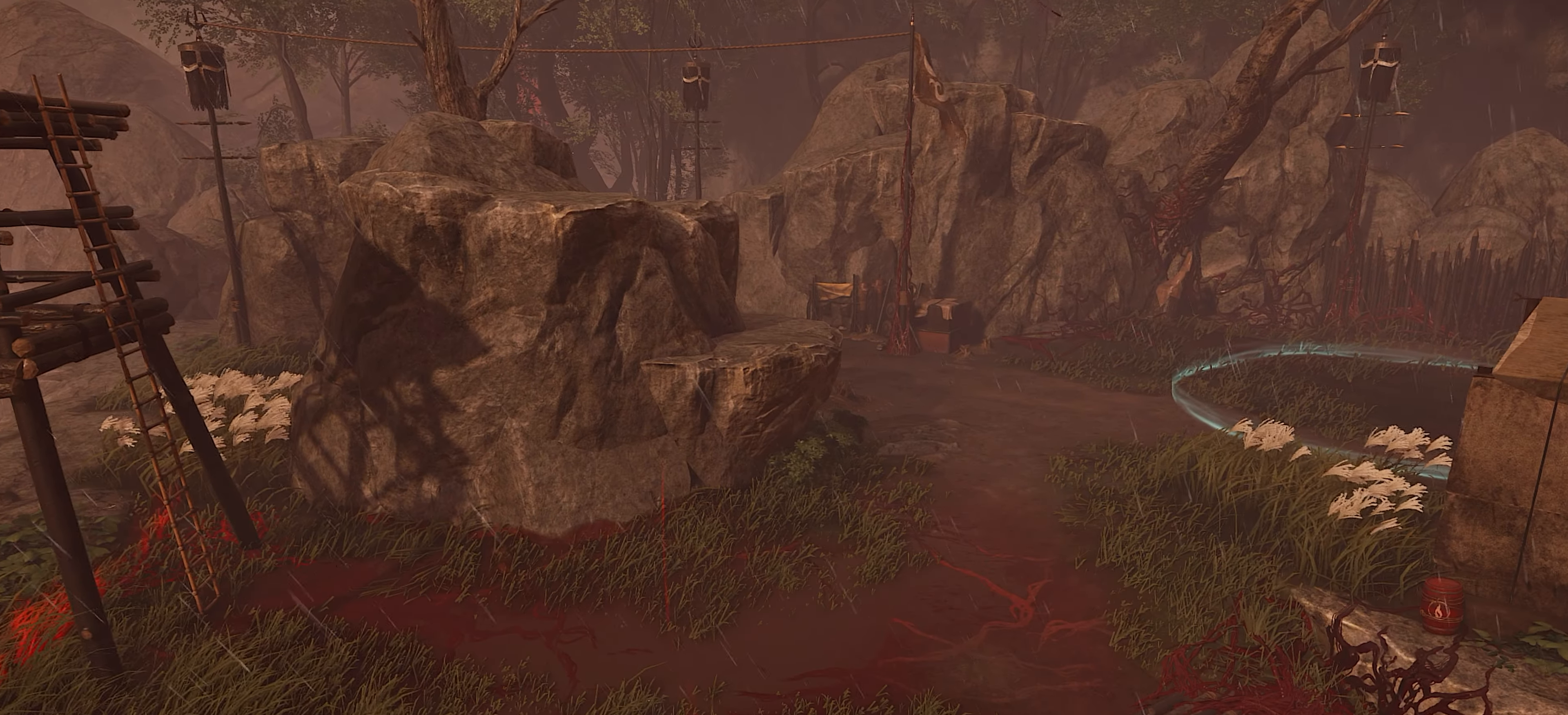
{"buttons": ["L3"], "left_stick": "up", "right_stick": "right", "events": [[17, "CIRCLE", "down"], [100, "CIRCLE", "up"], [500, "L3", "down"], [500, "right_stick", "right"]]}
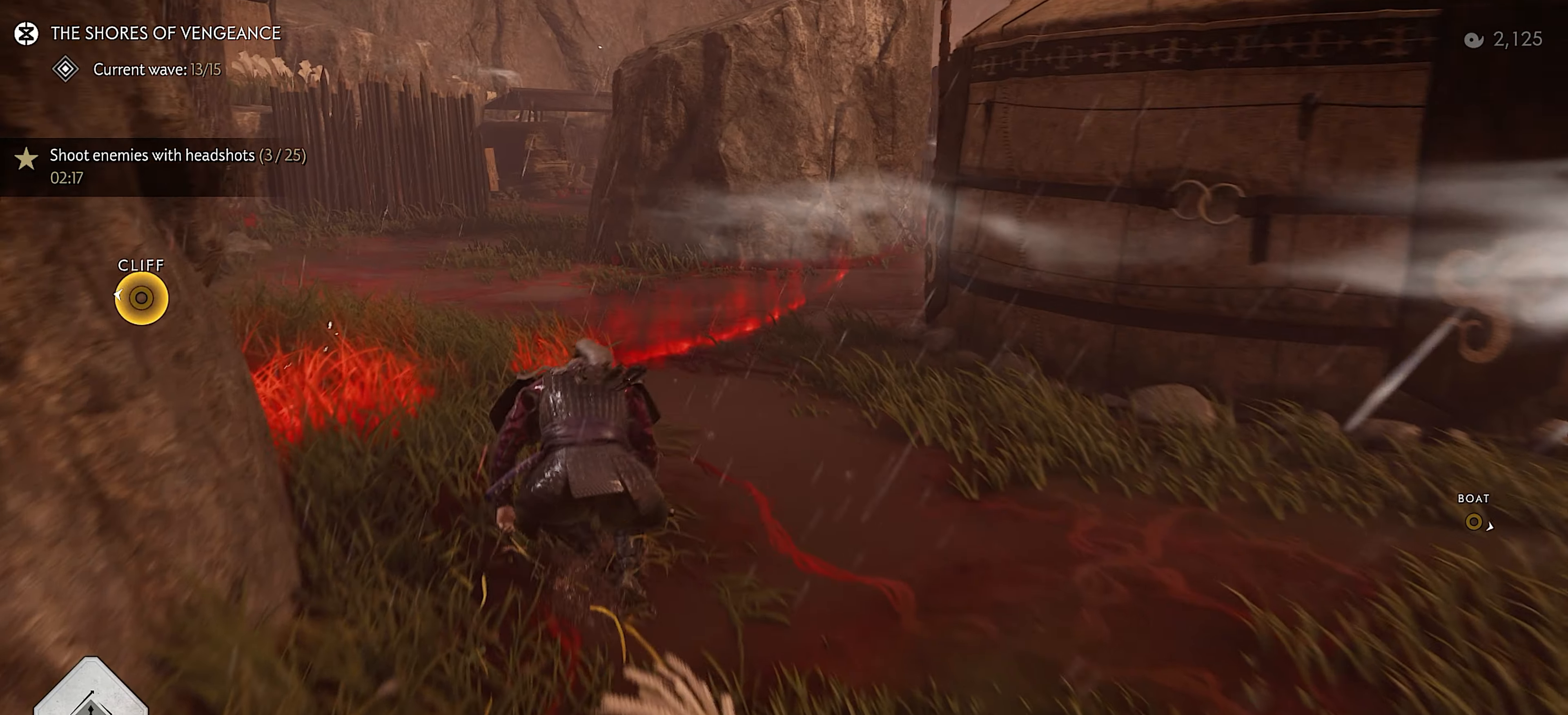
{"buttons": [], "left_stick": "up", "right_stick": "center", "events": [[67, "L3", "up"], [134, "L3", "down"], [234, "L3", "up"], [334, "right_stick", "center"]]}
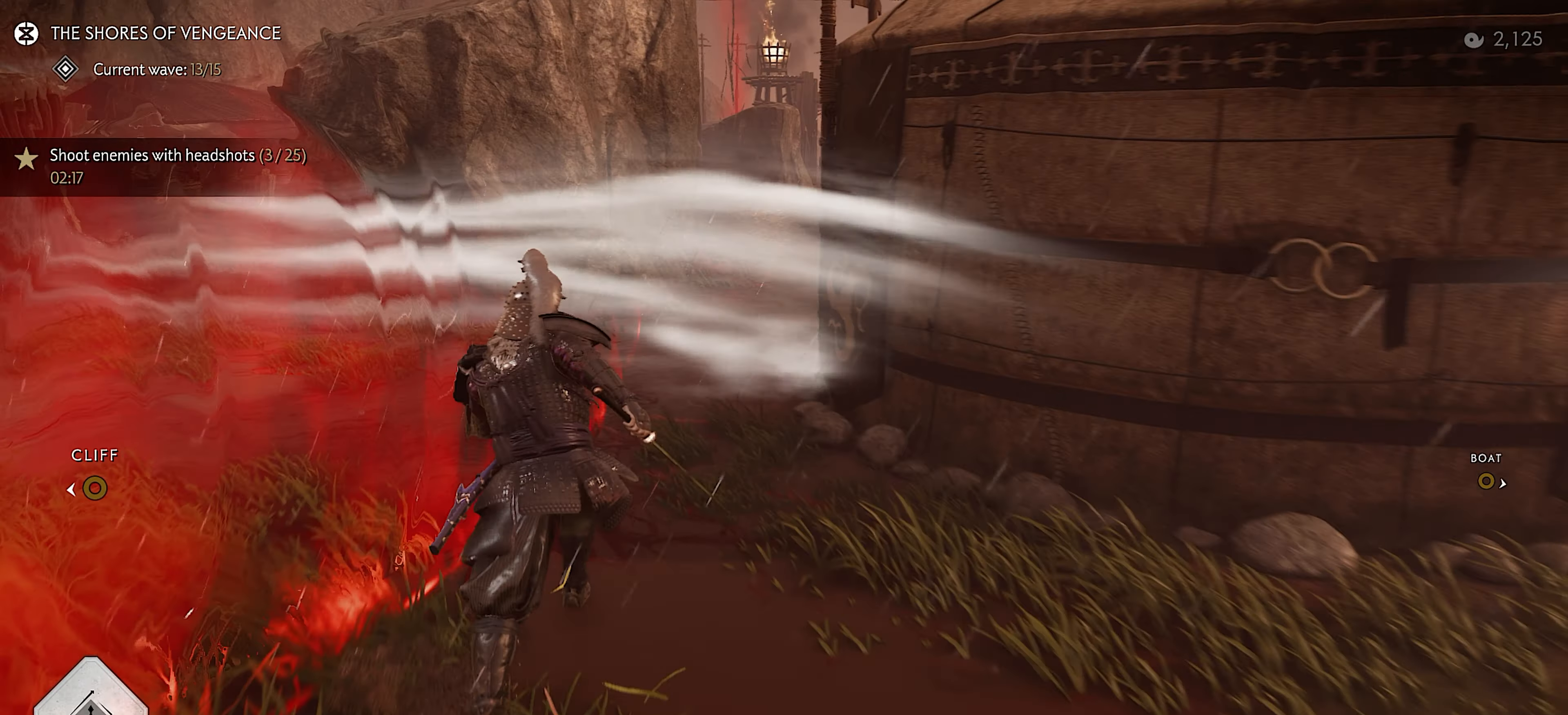
{"buttons": [], "left_stick": "up", "right_stick": "right", "events": [[184, "CIRCLE", "down"], [284, "CIRCLE", "up"], [350, "CIRCLE", "down"], [350, "right_stick", "right"], [484, "CIRCLE", "up"]]}
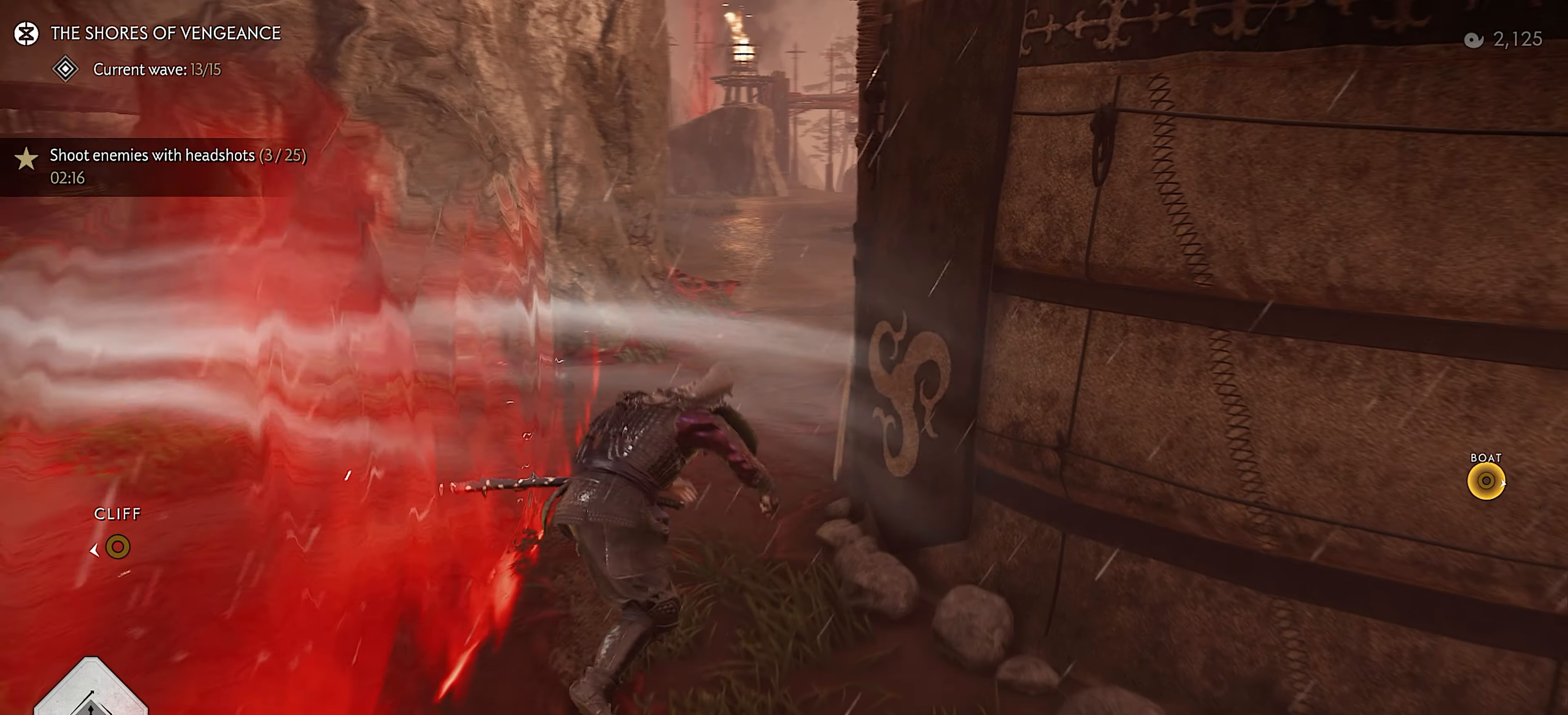
{"buttons": [], "left_stick": "up", "right_stick": "right", "events": [[300, "right_stick", "center"], [484, "right_stick", "right"]]}
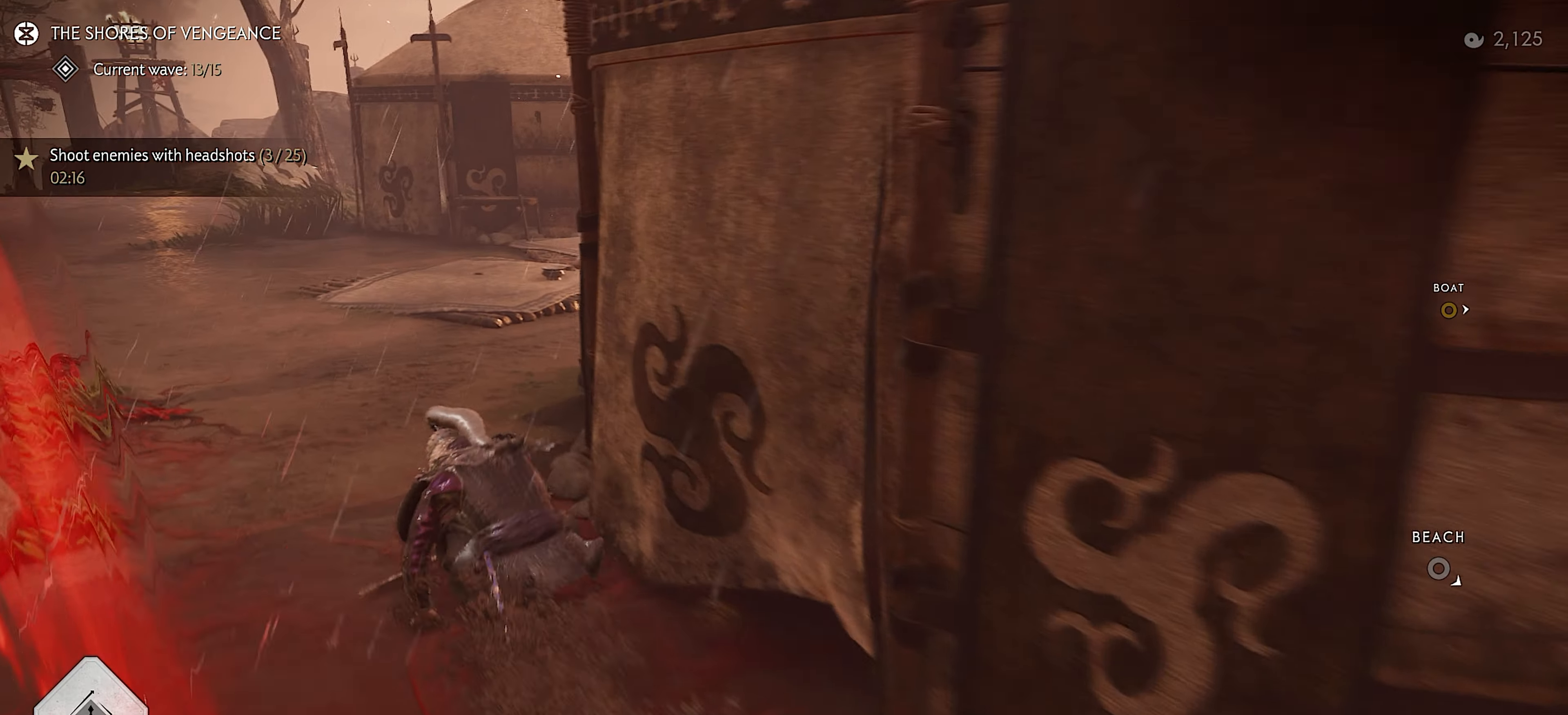
{"buttons": [], "left_stick": "up", "right_stick": "center", "events": [[100, "L3", "down"], [184, "L3", "up"], [250, "L3", "down"], [334, "L3", "up"], [367, "right_stick", "center"]]}
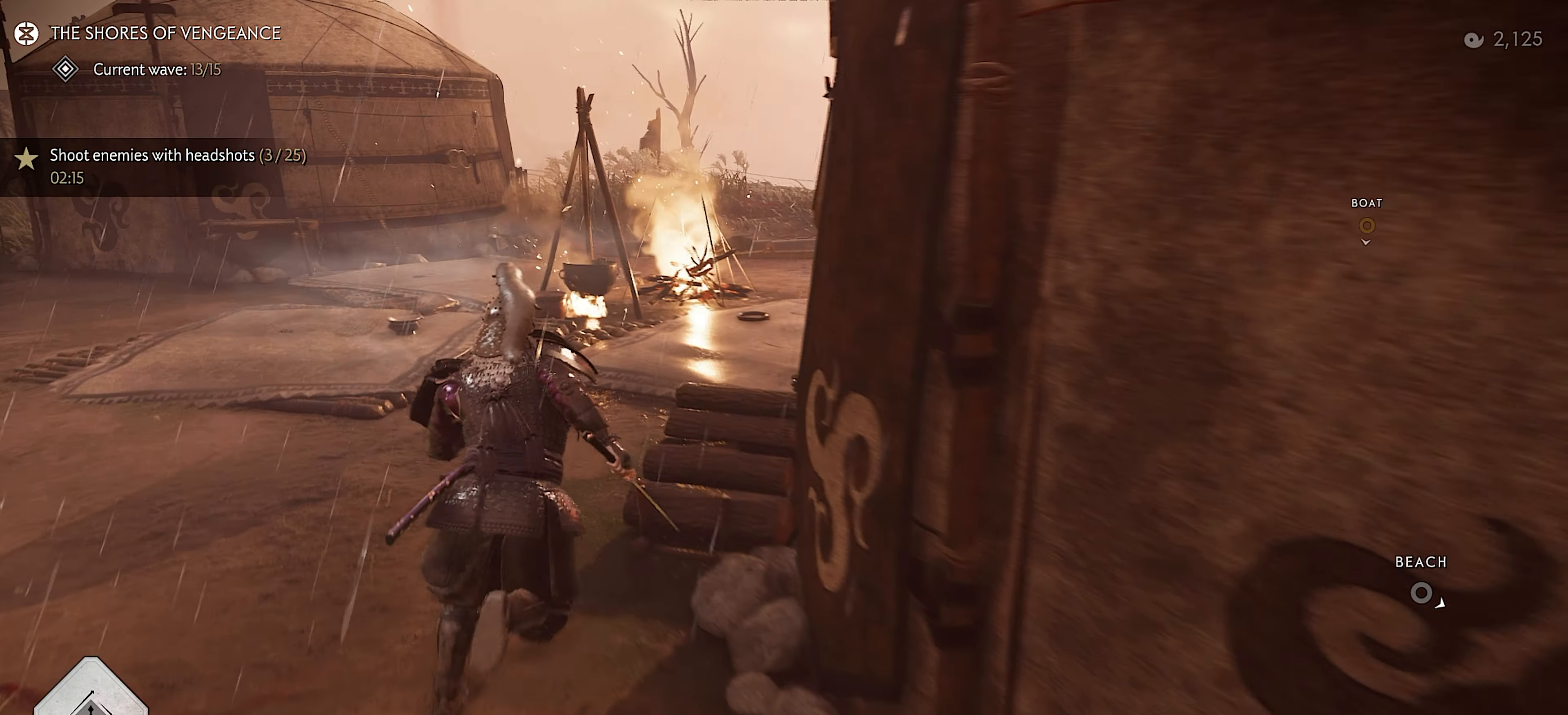
{"buttons": [], "left_stick": "up", "right_stick": "center", "events": [[350, "CIRCLE", "down"], [434, "CIRCLE", "up"]]}
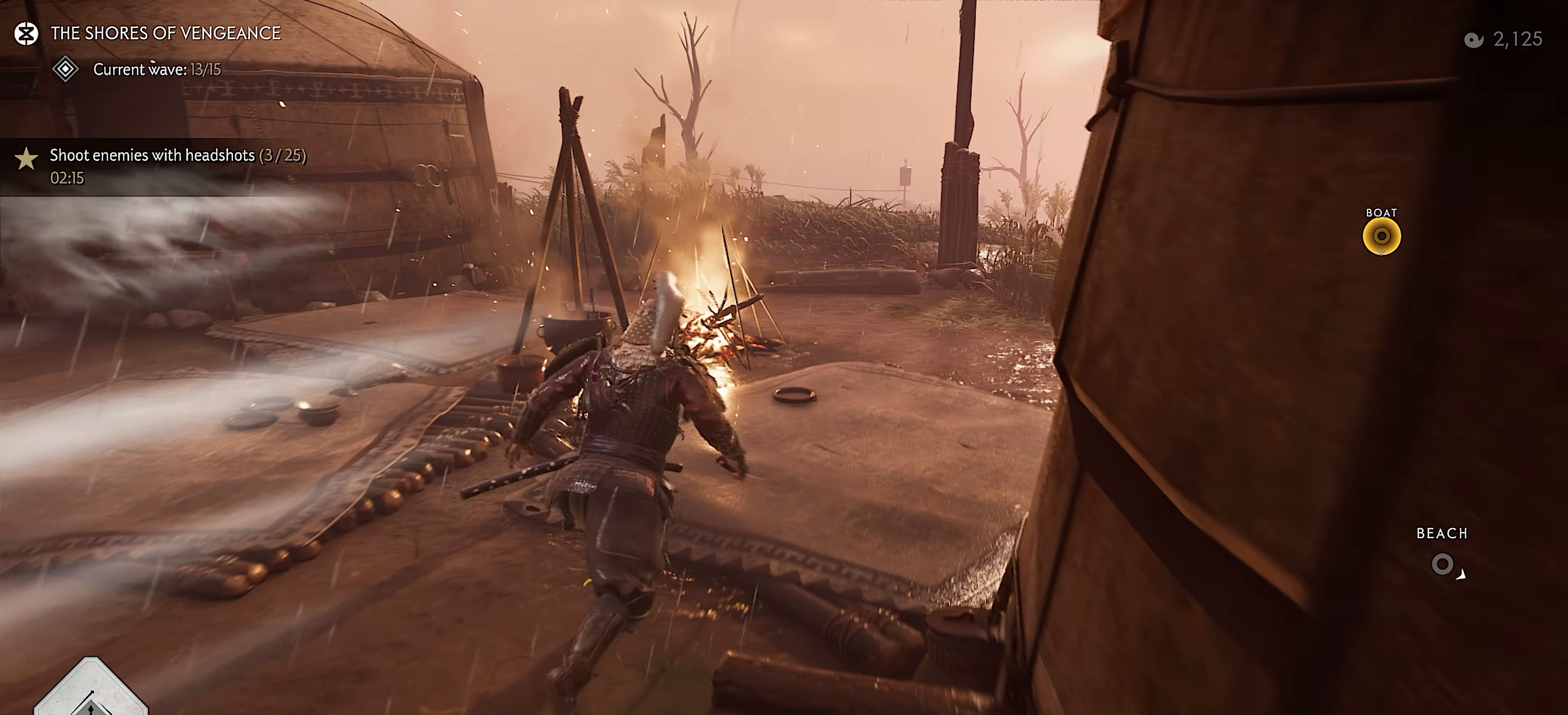
{"buttons": [], "left_stick": "up", "right_stick": "down-right", "events": [[50, "CIRCLE", "down"], [117, "CIRCLE", "up"], [333, "right_stick", "down-right"]]}
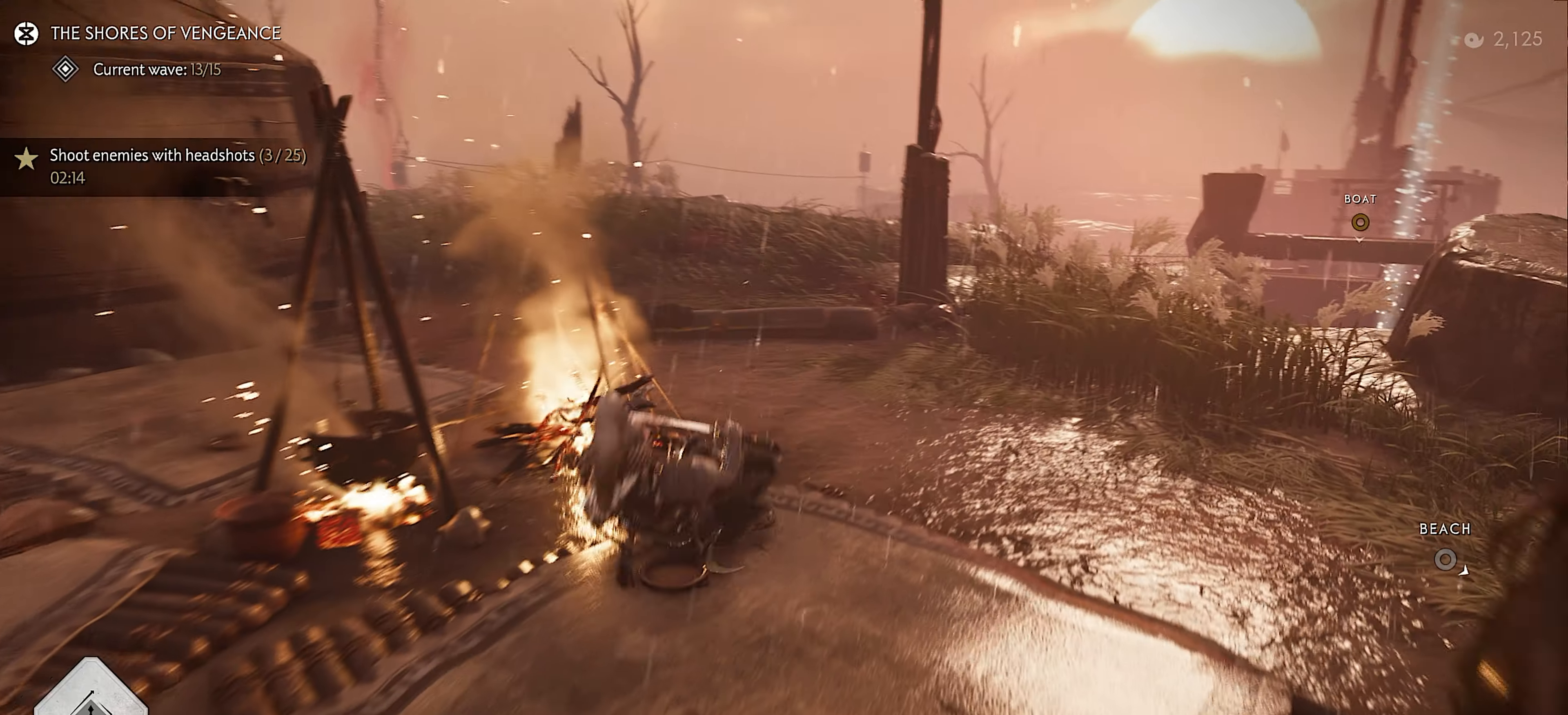
{"buttons": [], "left_stick": "up", "right_stick": "center", "events": [[300, "right_stick", "center"], [316, "L3", "down"], [416, "L3", "up"]]}
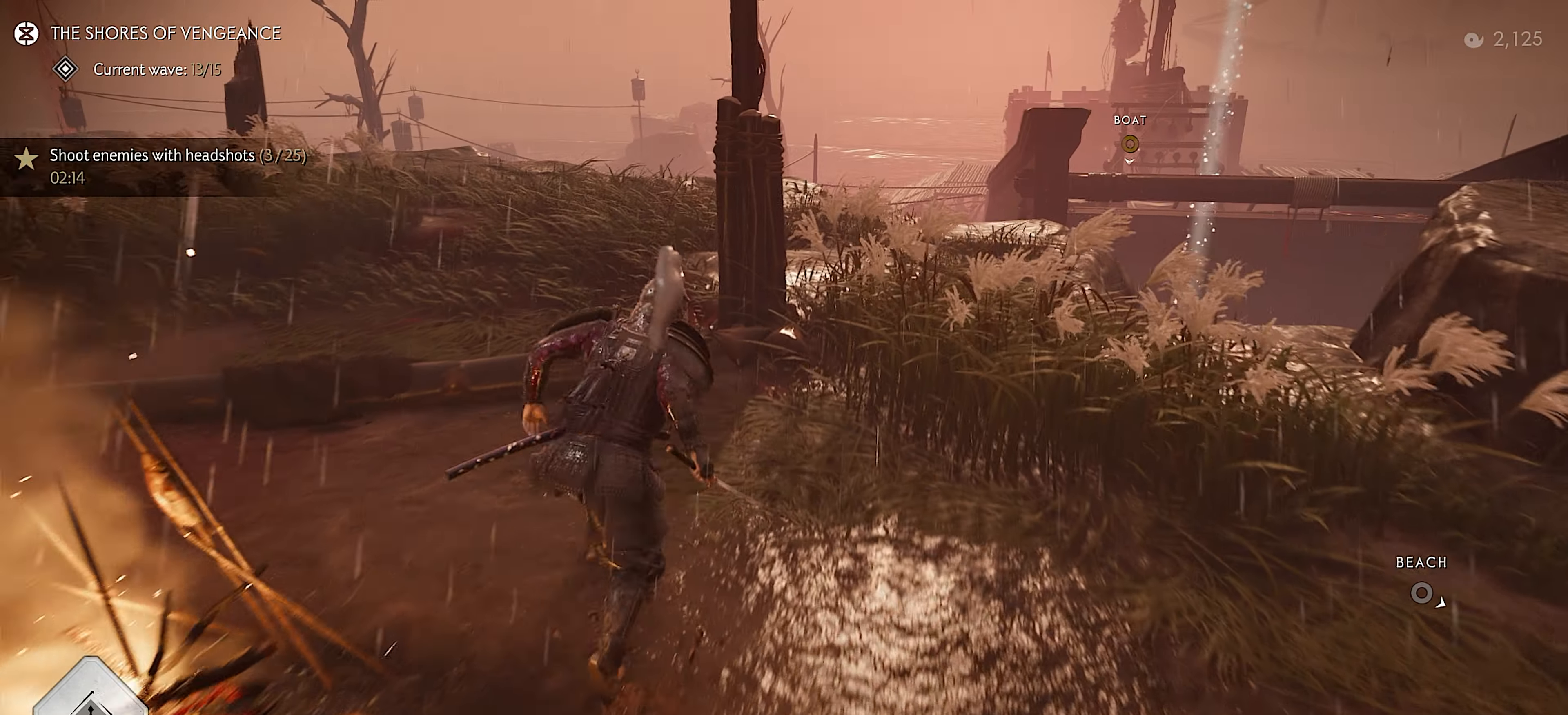
{"buttons": [], "left_stick": "up", "right_stick": "down", "events": [[350, "right_stick", "down"]]}
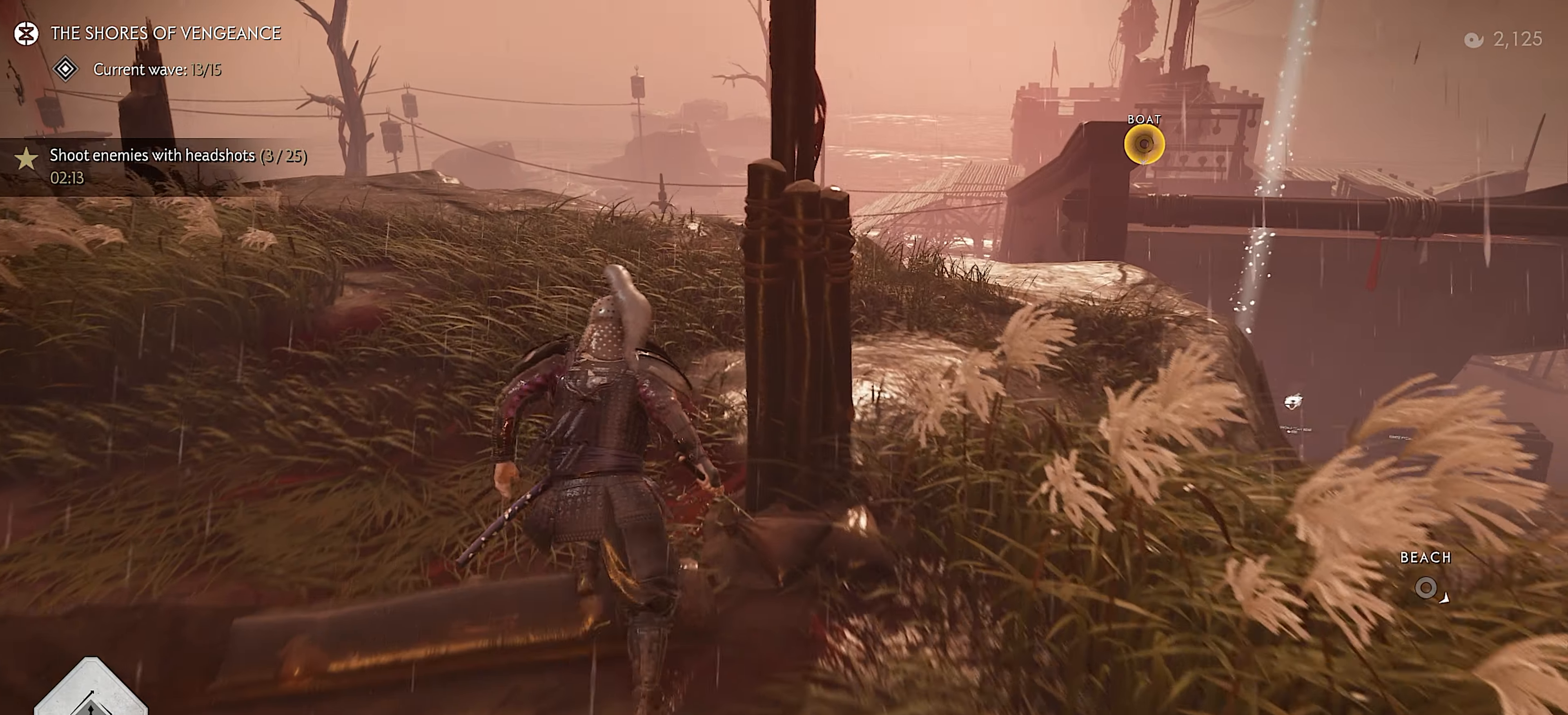
{"buttons": [], "left_stick": "up-right", "right_stick": "center", "events": [[16, "right_stick", "center"], [183, "left_stick", "up-right"]]}
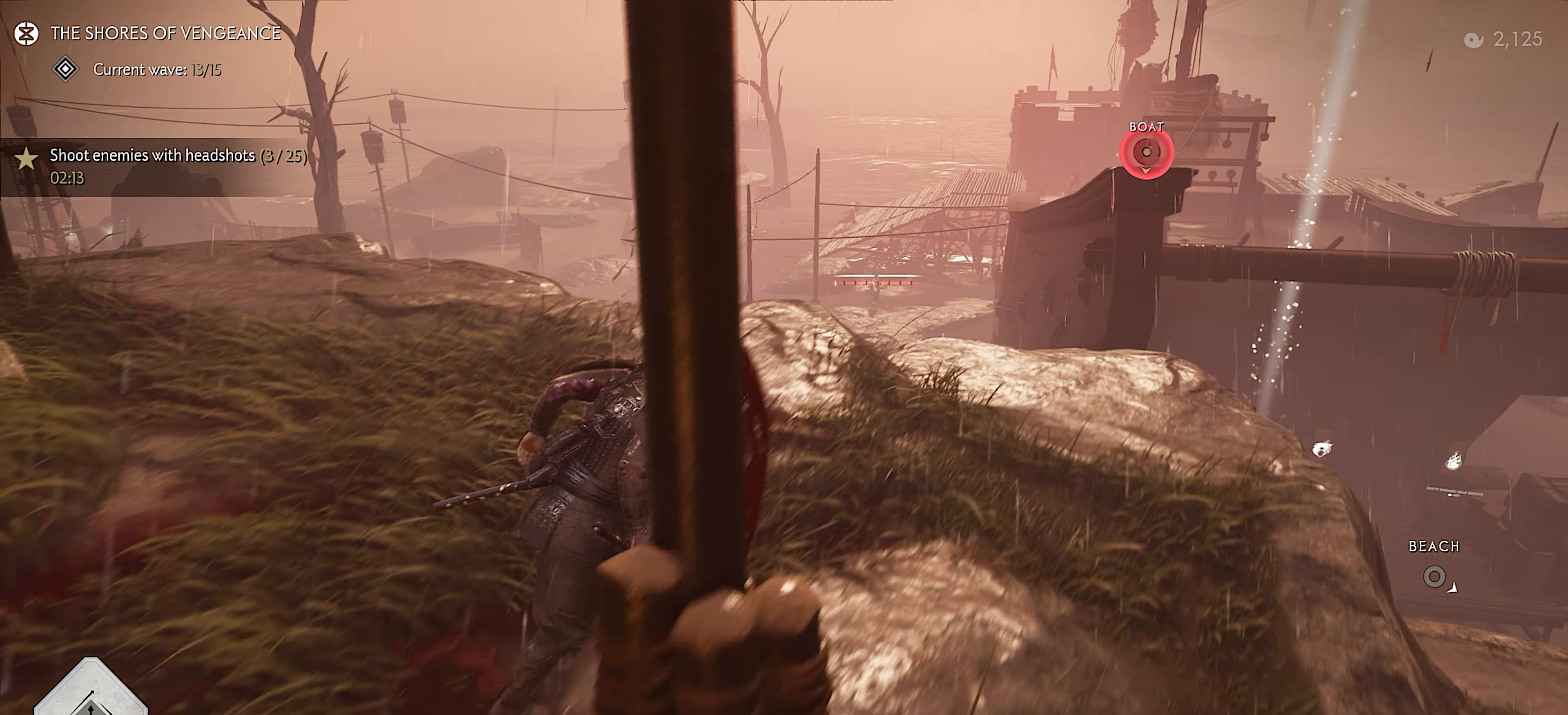
{"buttons": ["L2"], "left_stick": "up", "right_stick": "up", "events": [[216, "L2", "down"], [216, "right_stick", "up"], [266, "left_stick", "up"]]}
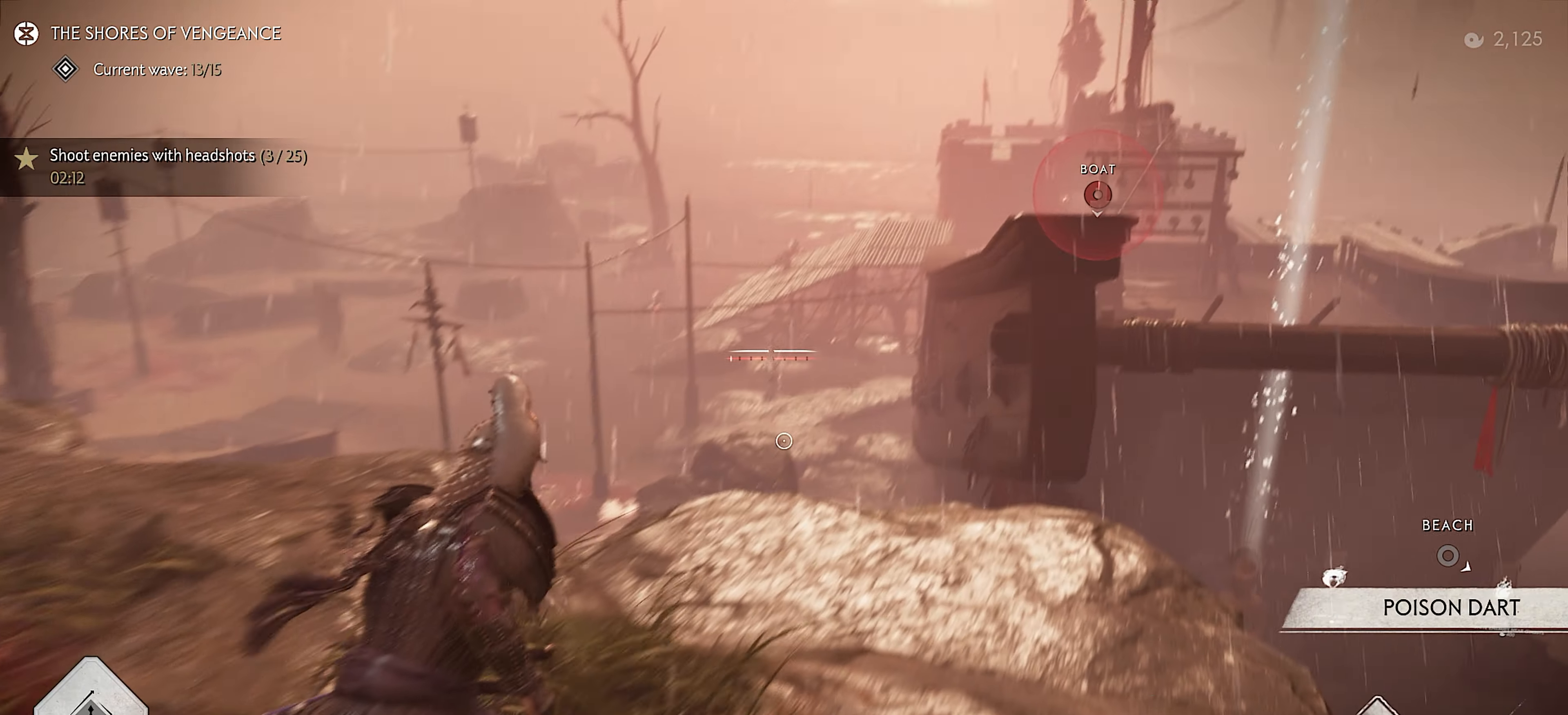
{"buttons": ["L2", "R2"], "left_stick": "up-right", "right_stick": "center", "events": [[83, "right_stick", "center"], [333, "R2", "down"], [483, "left_stick", "up-right"]]}
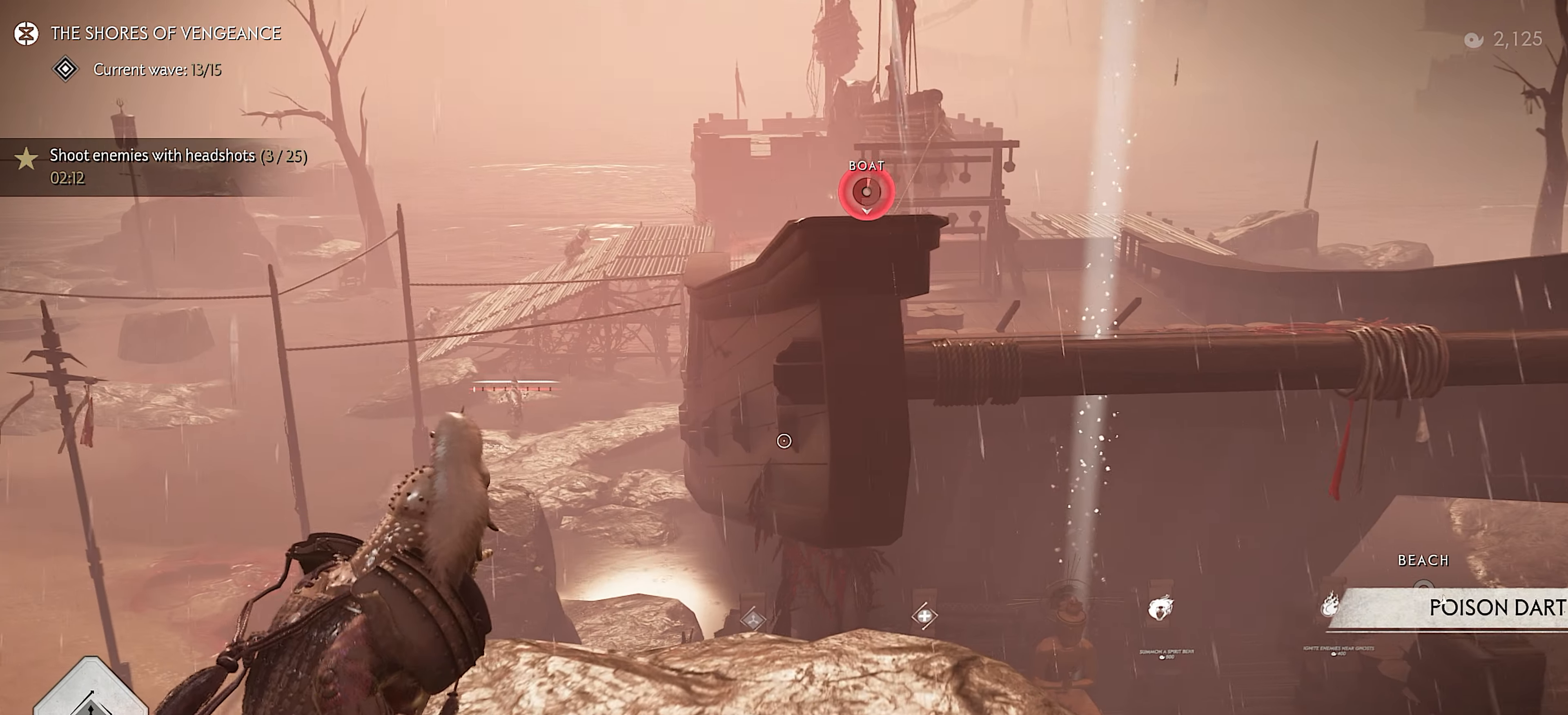
{"buttons": ["CROSS"], "left_stick": "up-right", "right_stick": "center", "events": [[33, "L2", "up"], [133, "L3", "down"], [216, "R2", "up"], [266, "L3", "up"], [433, "CROSS", "down"]]}
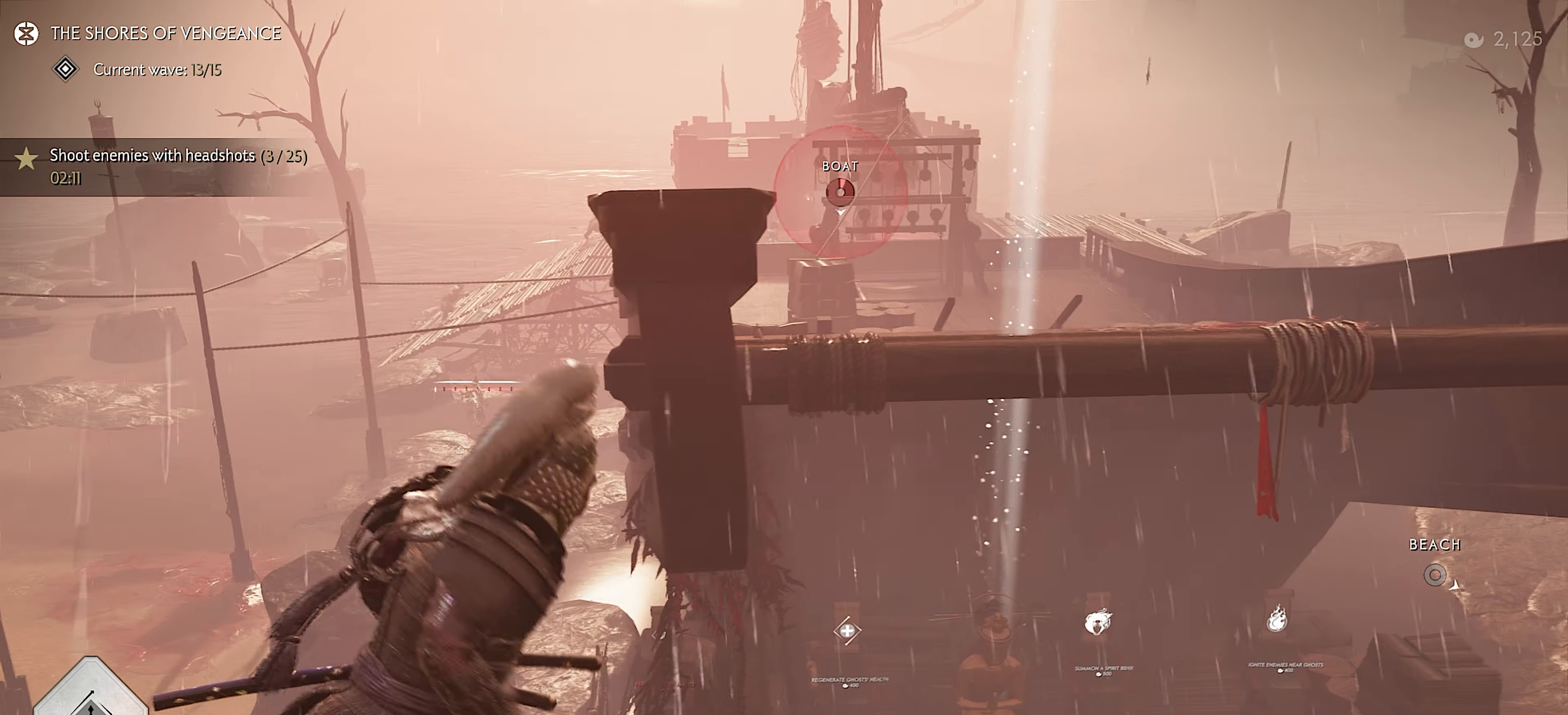
{"buttons": [], "left_stick": "up-right", "right_stick": "center", "events": [[33, "CROSS", "up"], [166, "right_stick", "right"], [383, "right_stick", "center"]]}
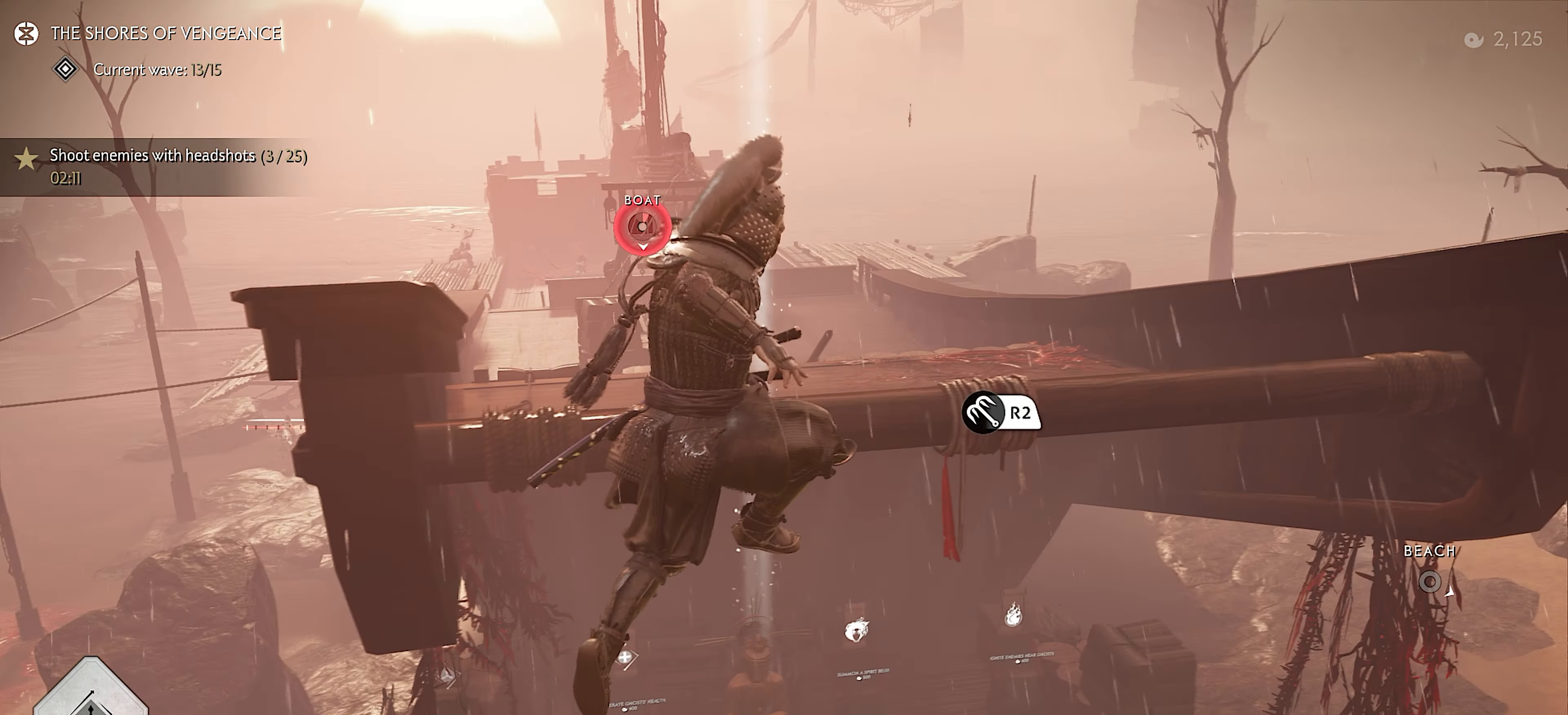
{"buttons": [], "left_stick": "center", "right_stick": "center", "events": [[316, "R2", "down"], [450, "R2", "up"], [466, "left_stick", "center"]]}
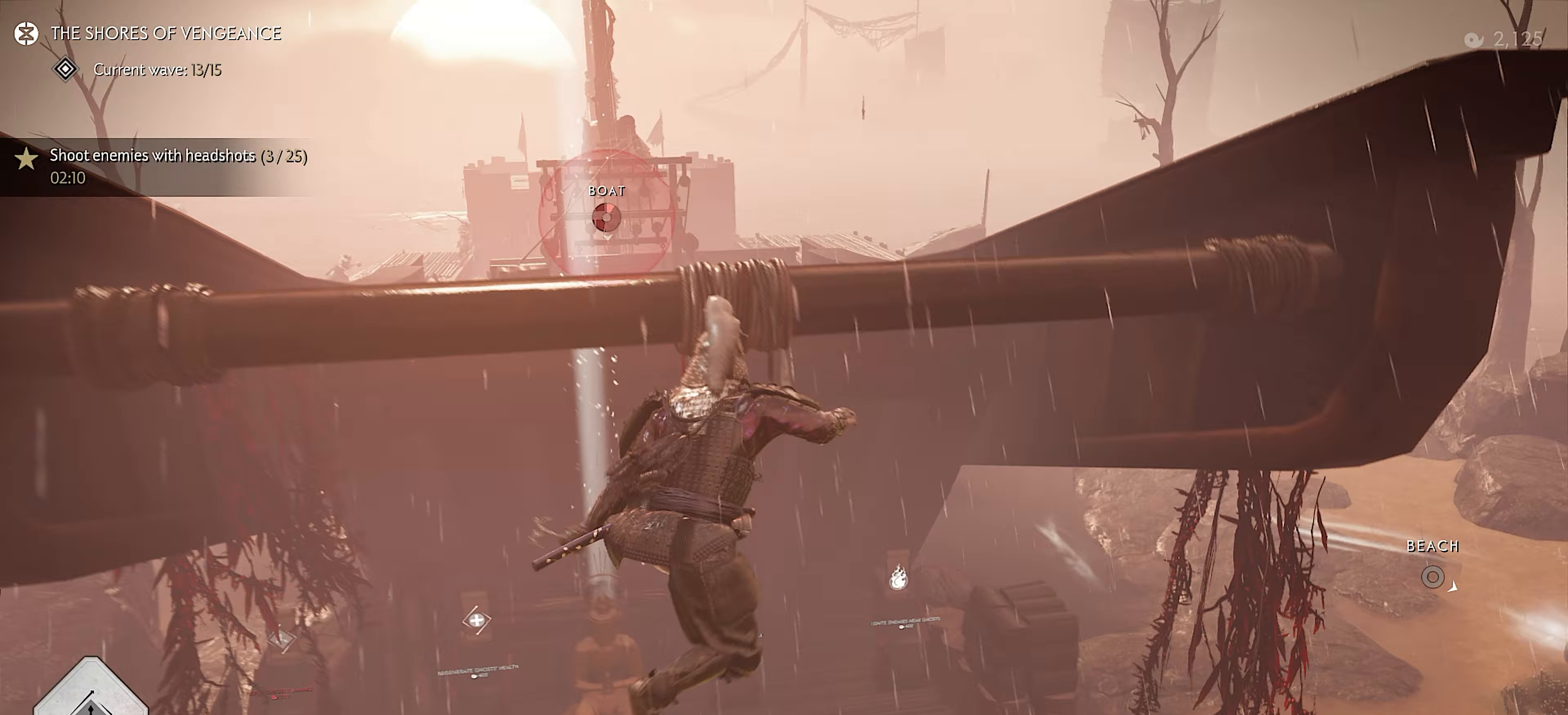
{"buttons": [], "left_stick": "up", "right_stick": "center", "events": [[17, "right_stick", "left"], [100, "left_stick", "up"], [317, "right_stick", "center"]]}
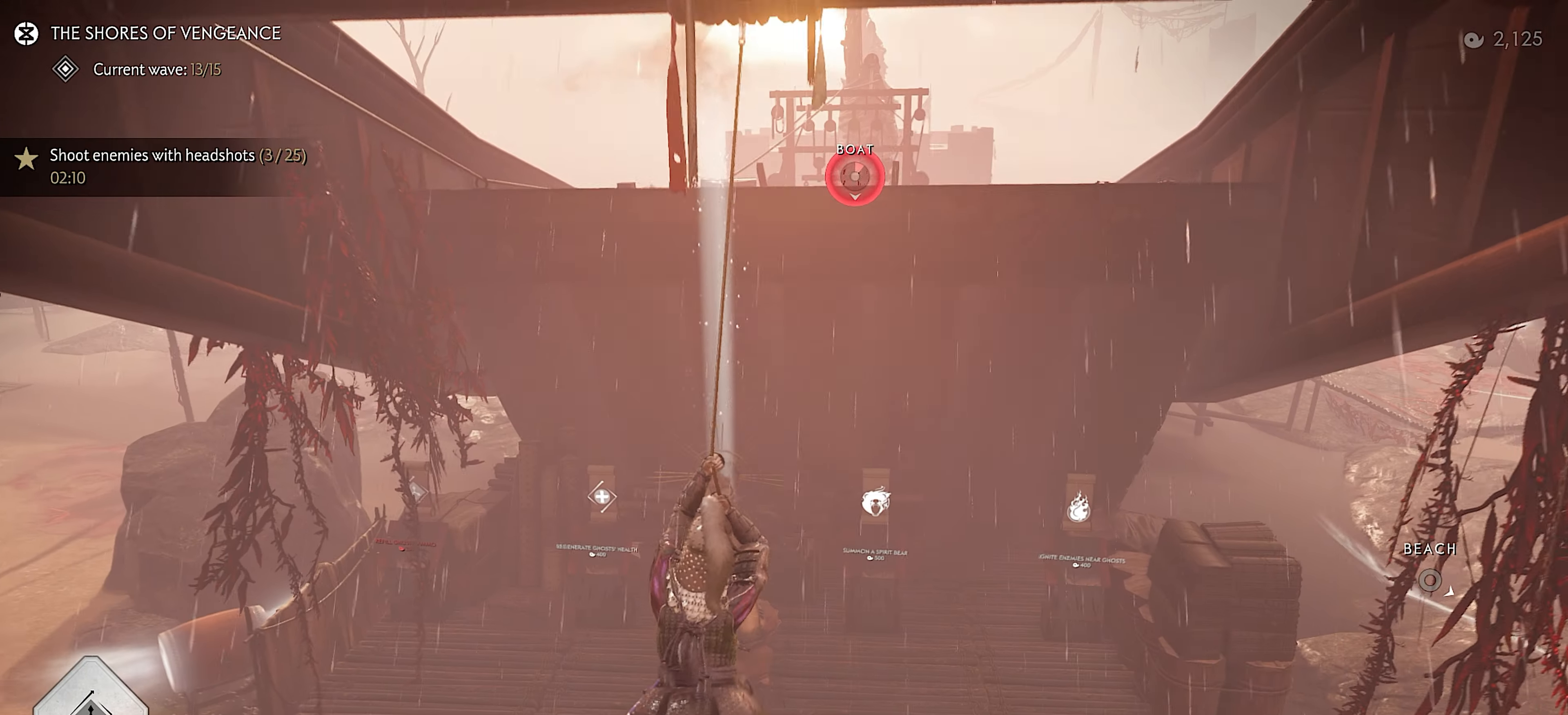
{"buttons": [], "left_stick": "up", "right_stick": "center", "events": []}
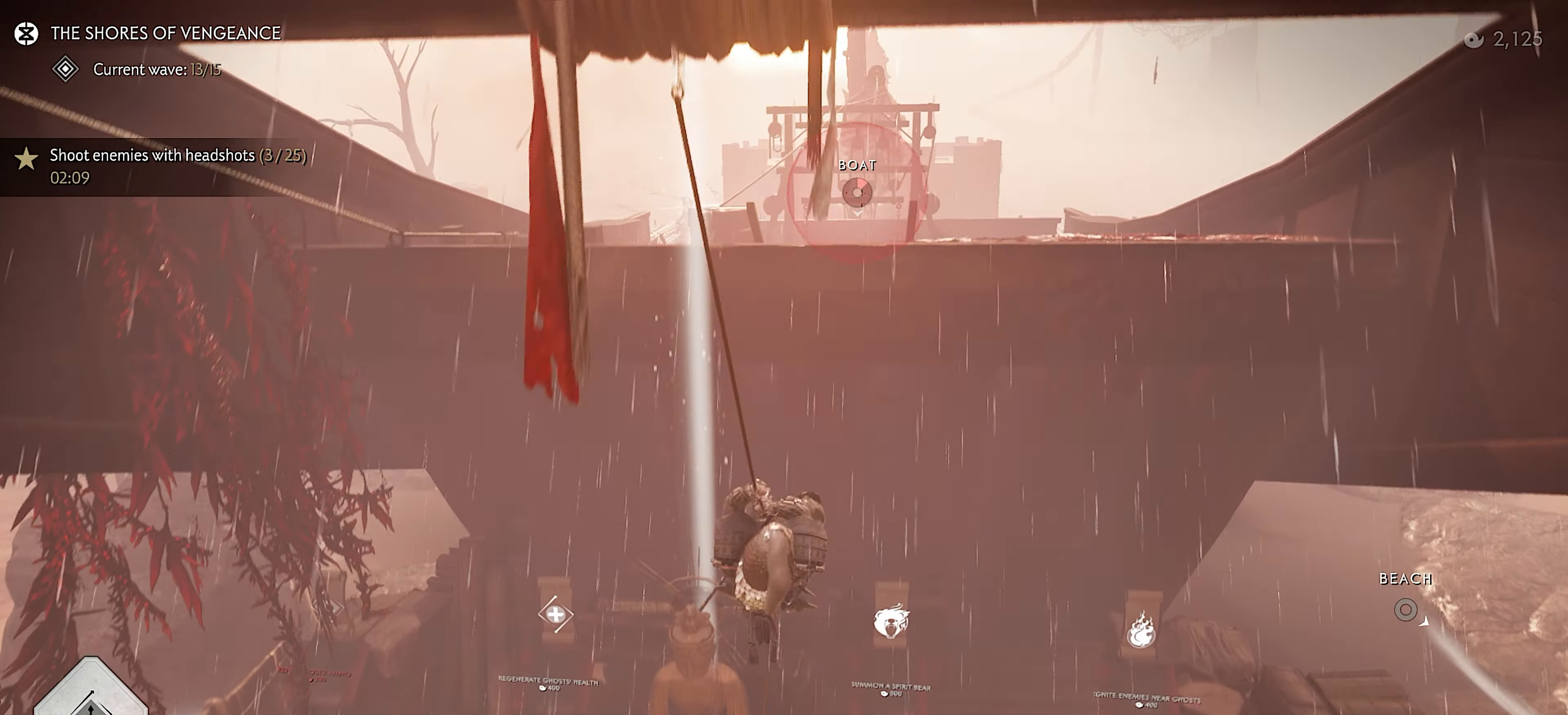
{"buttons": [], "left_stick": "up", "right_stick": "down-left", "events": [[183, "CROSS", "down"], [317, "CROSS", "up"], [383, "right_stick", "down-left"]]}
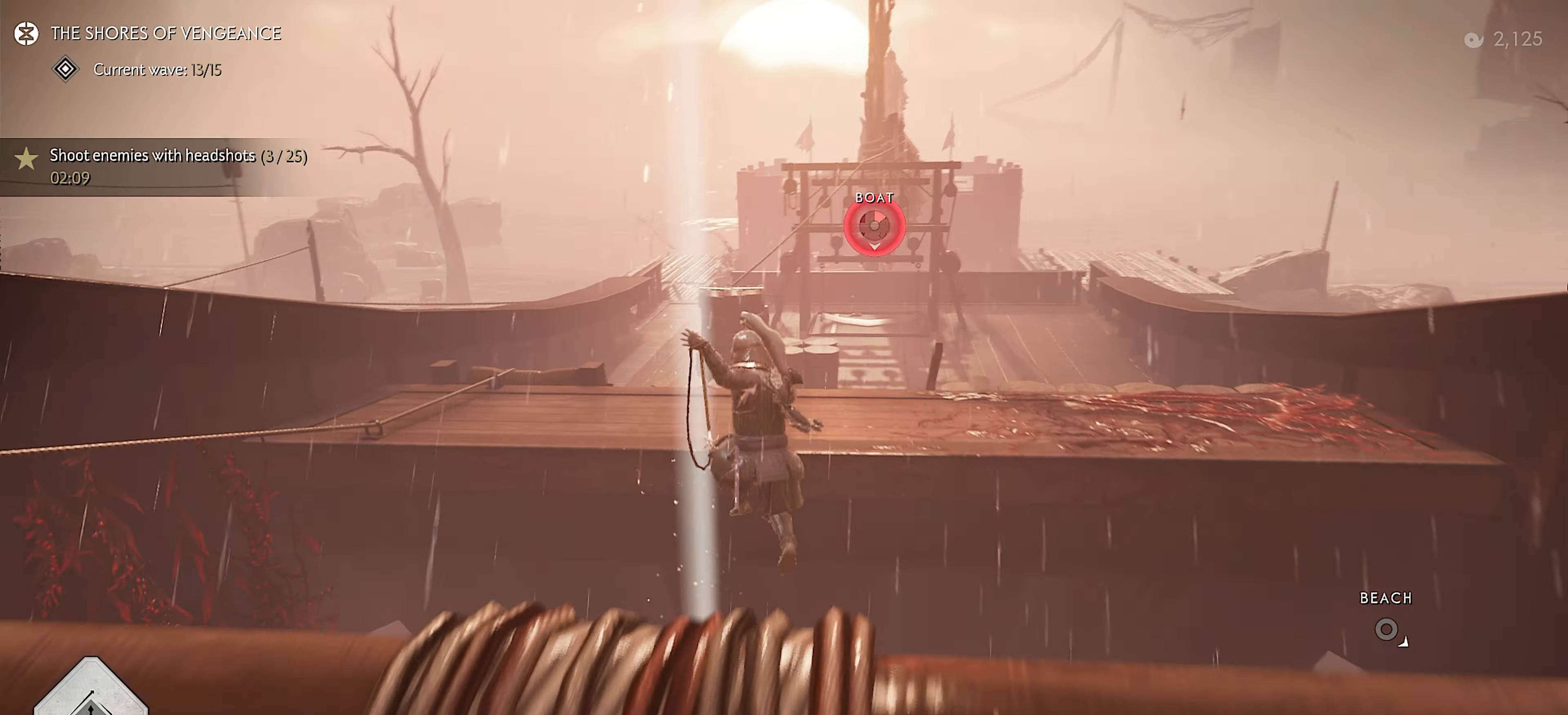
{"buttons": [], "left_stick": "up-left", "right_stick": "center", "events": [[67, "left_stick", "up-left"], [117, "right_stick", "center"], [233, "right_stick", "down-left"], [300, "L3", "down"], [400, "L3", "up"], [417, "right_stick", "center"]]}
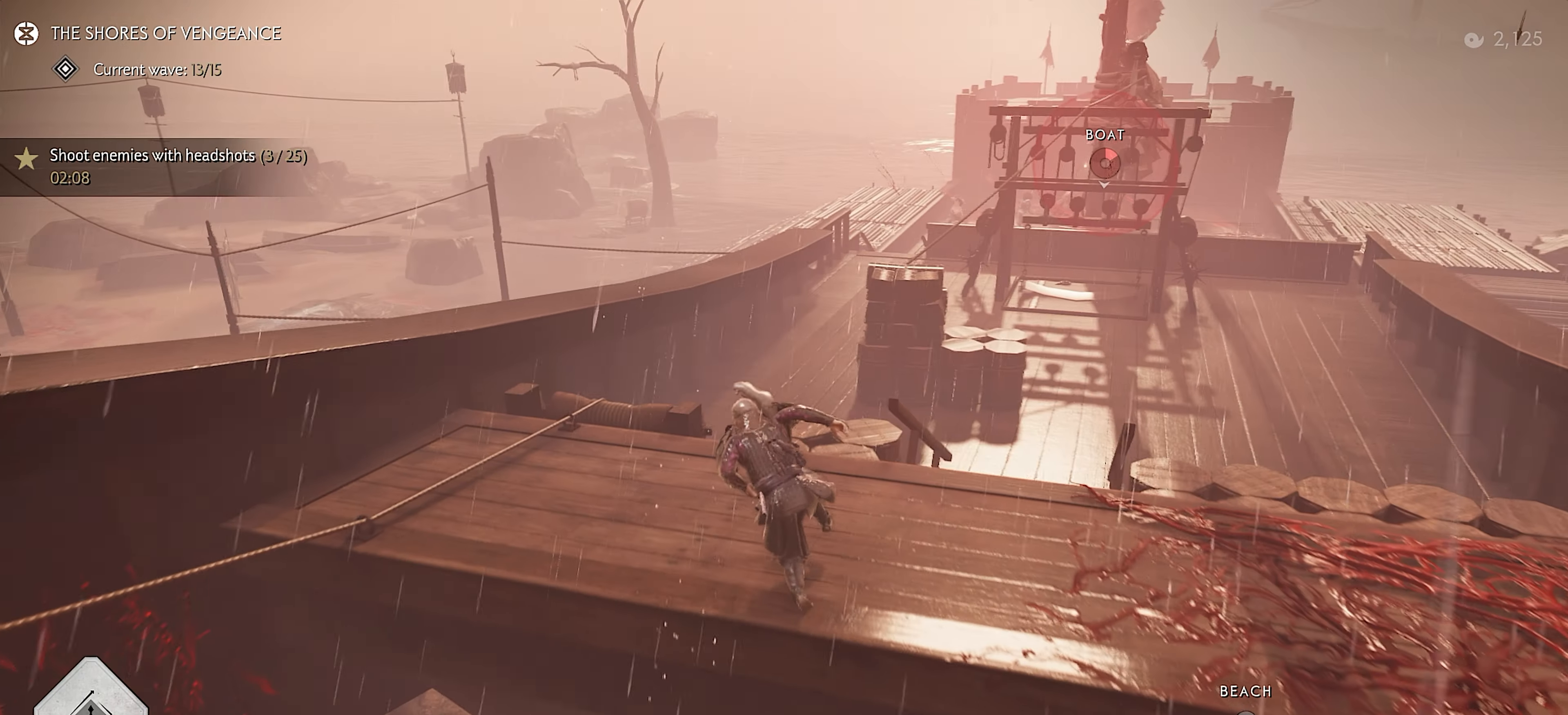
{"buttons": [], "left_stick": "up-left", "right_stick": "center", "events": []}